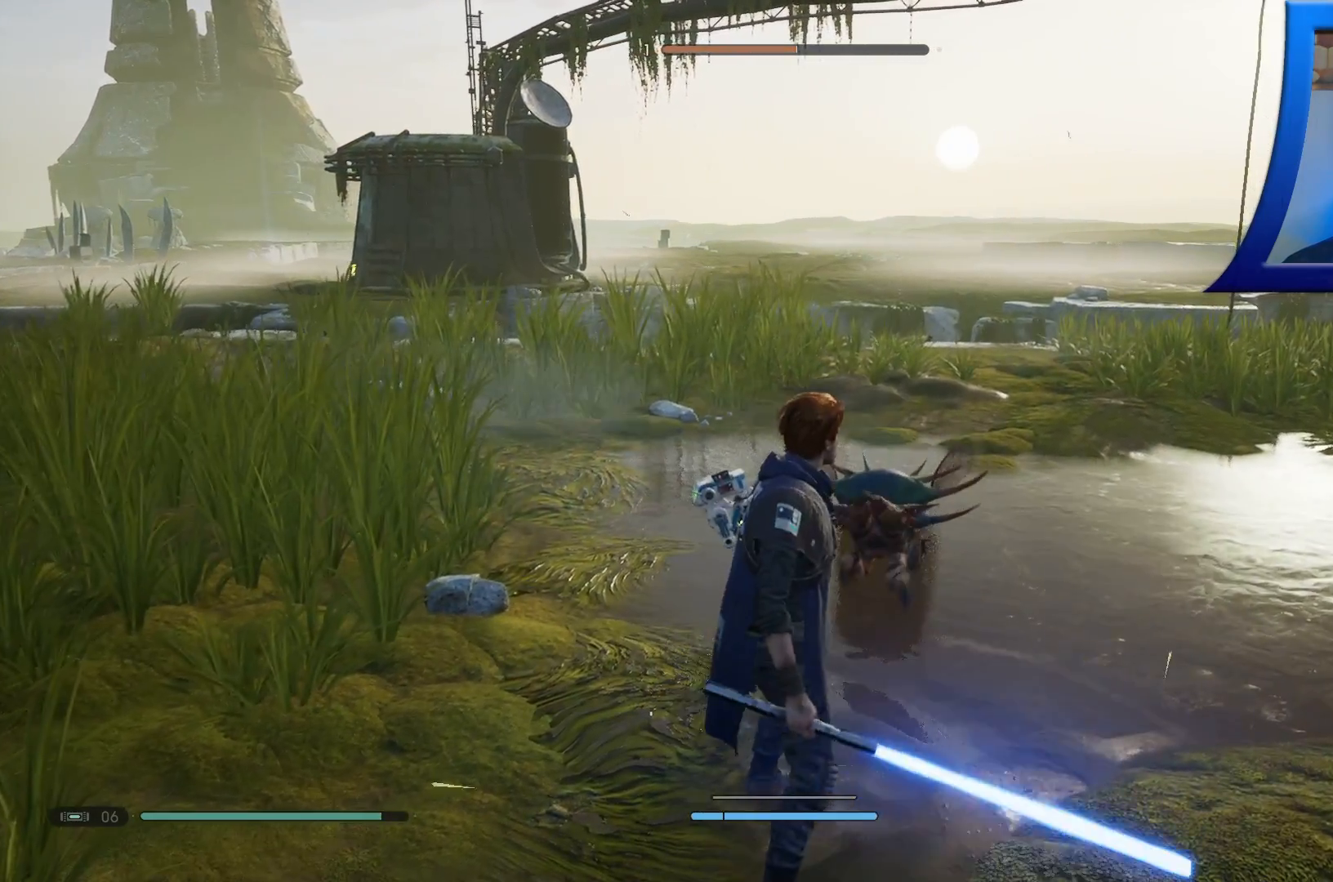
Gameplay with a controller (Xbox layout); each line is a JSON object with the inputs held at the frame after it. "events" lists button and stick changes between this image and that frame as [ms after this image, input, new state], when the widget could be followed in between.
{"buttons": [], "left_stick": "center", "right_stick": "center", "events": []}
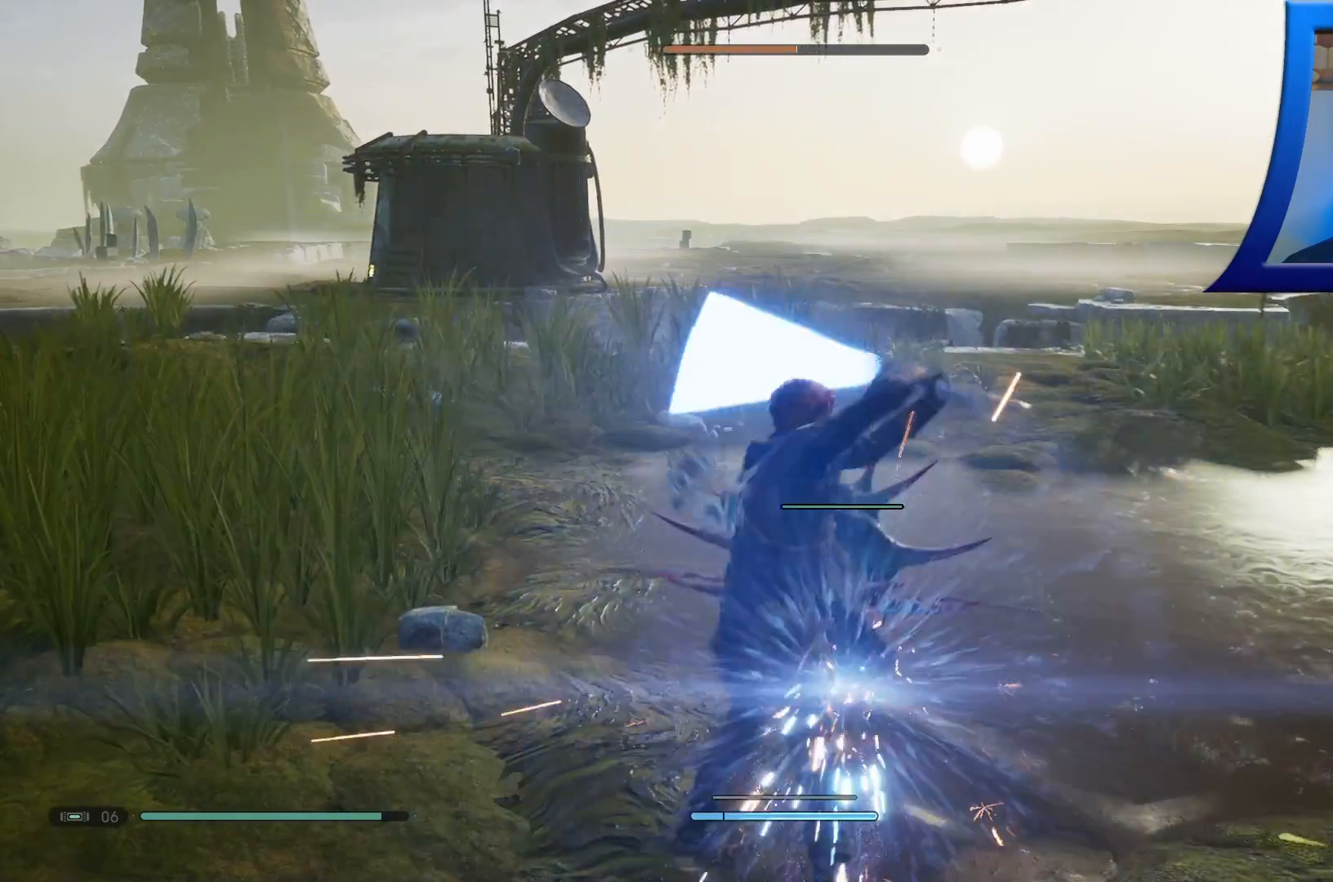
{"buttons": ["X"], "left_stick": "center", "right_stick": "center", "events": [[317, "X", "down"], [433, "X", "up"], [483, "X", "down"]]}
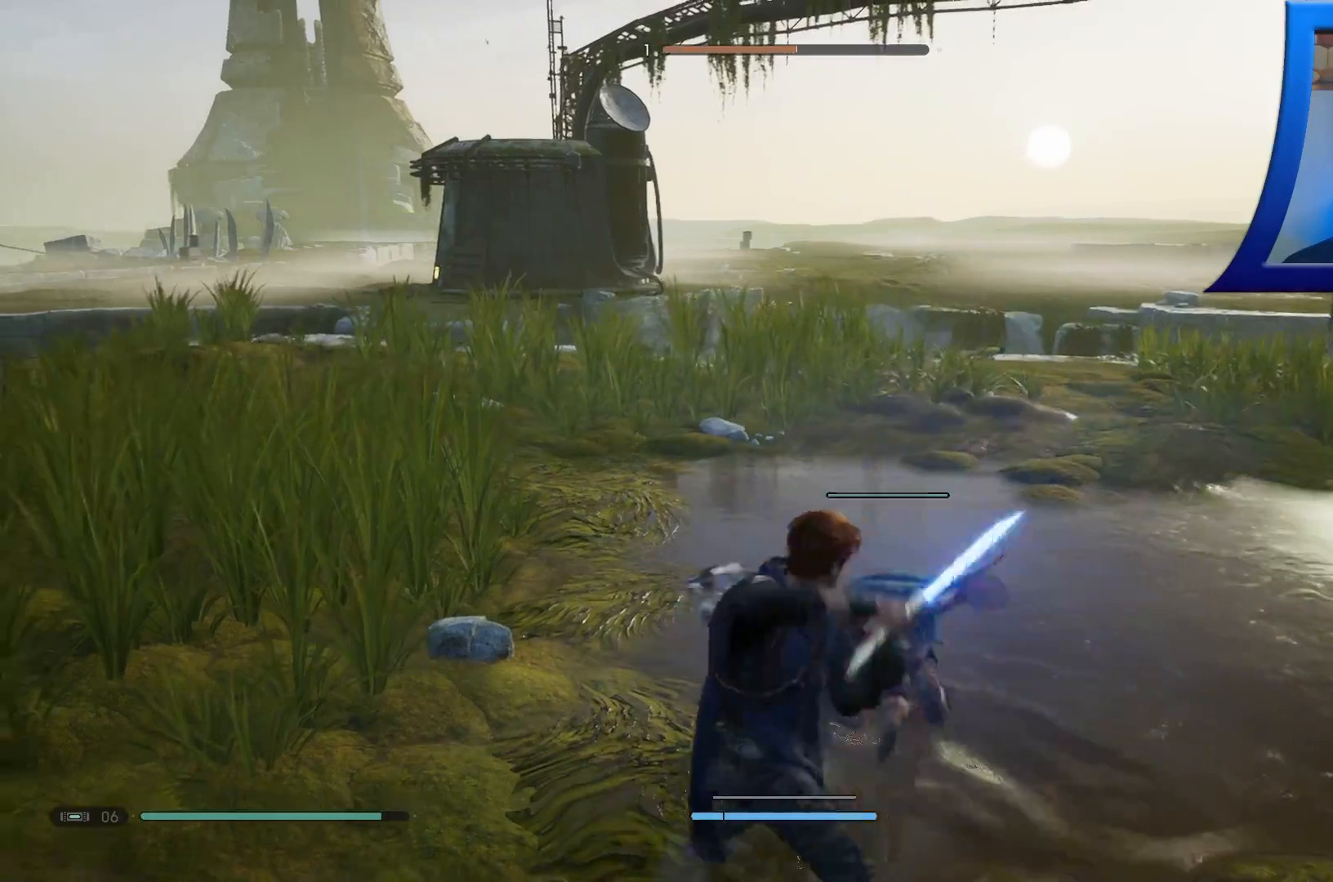
{"buttons": ["X"], "left_stick": "center", "right_stick": "center", "events": [[117, "X", "up"], [167, "X", "down"], [200, "L1", "down"], [217, "L2", "down"], [300, "X", "up"], [367, "X", "down"], [500, "L1", "up"], [500, "L2", "up"]]}
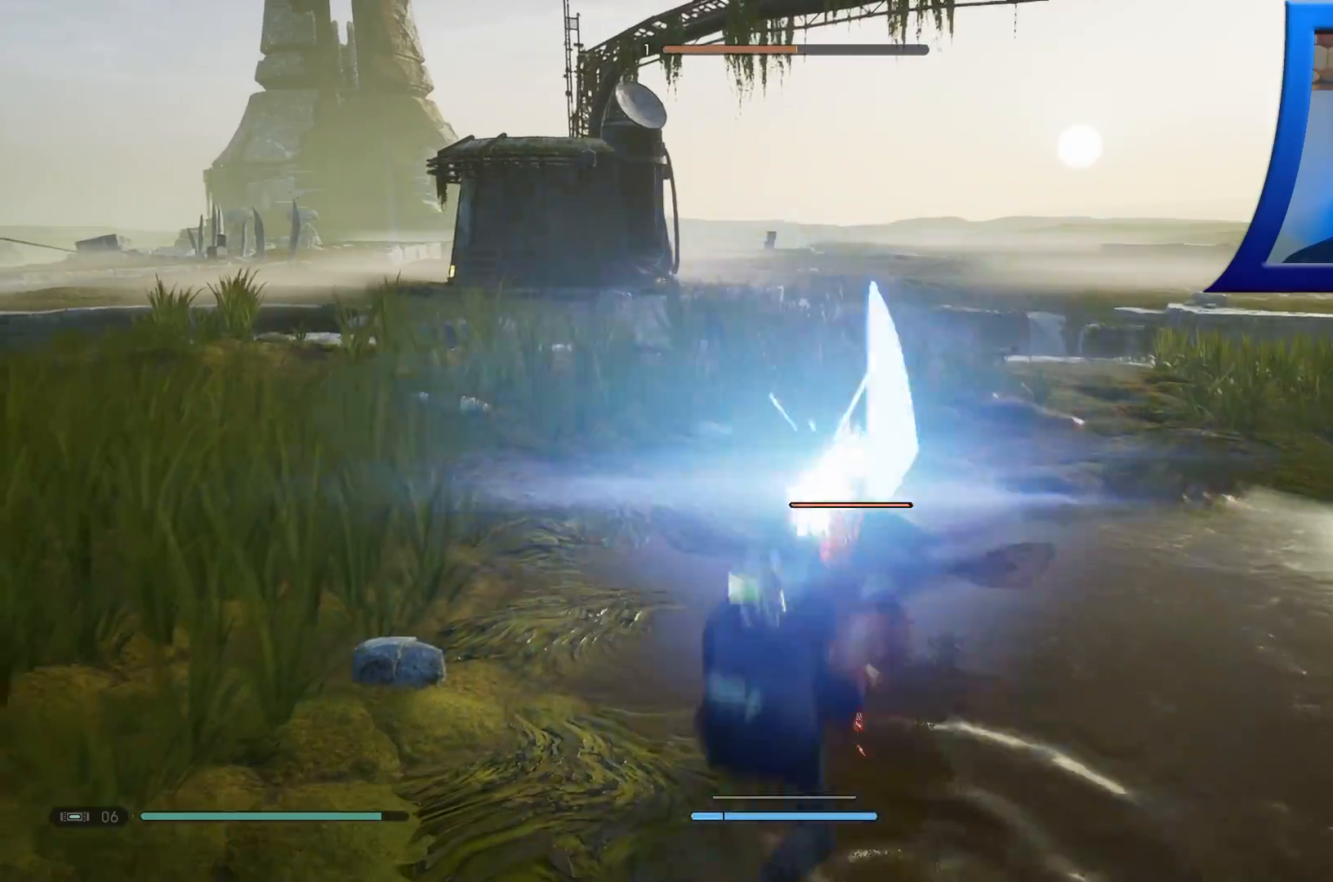
{"buttons": [], "left_stick": "center", "right_stick": "center", "events": [[17, "X", "up"], [100, "X", "down"], [117, "L2", "down"], [233, "L2", "up"], [267, "X", "up"]]}
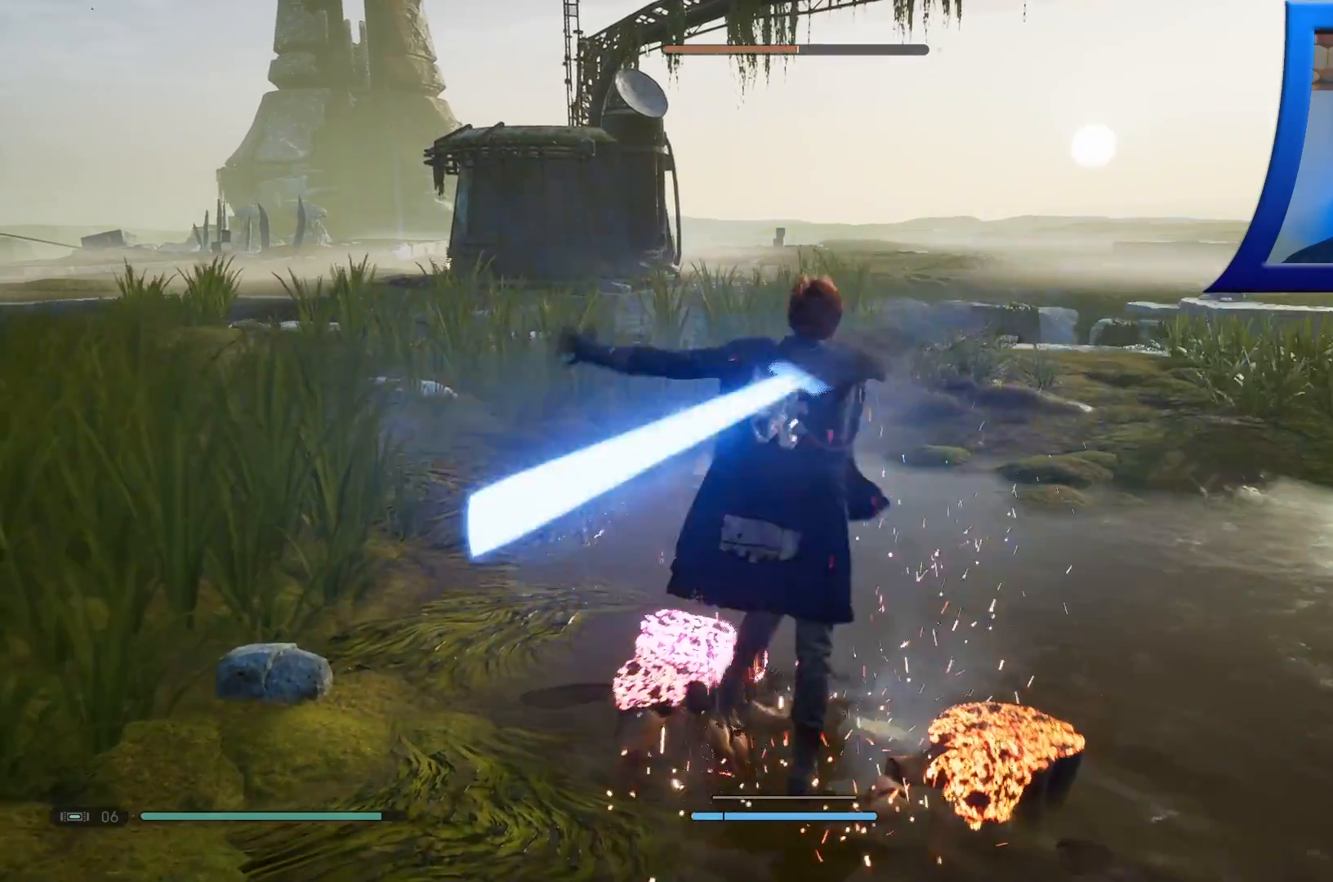
{"buttons": [], "left_stick": "up-right", "right_stick": "down-right", "events": [[383, "left_stick", "up-right"], [450, "right_stick", "down-right"]]}
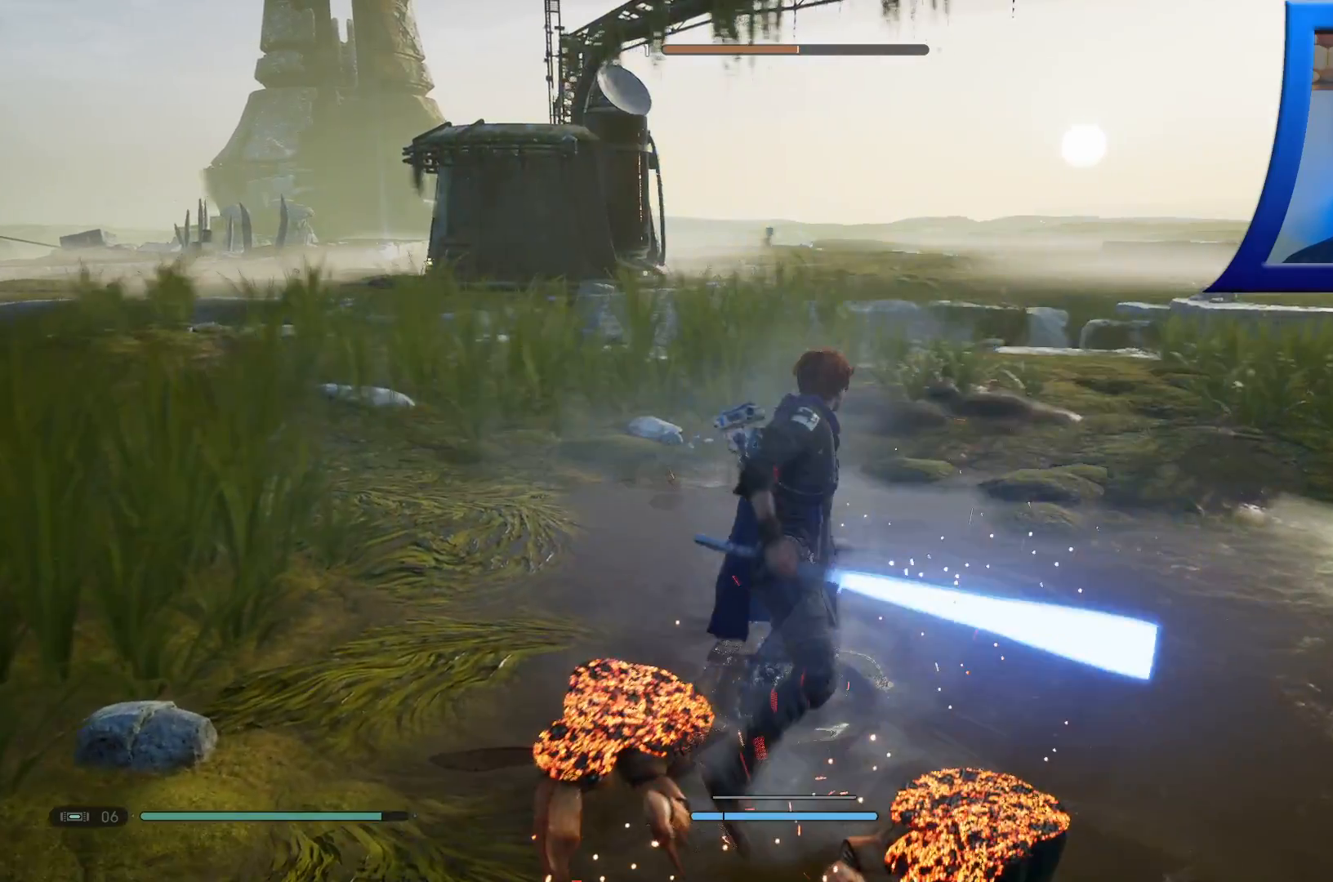
{"buttons": ["L3"], "left_stick": "up-right", "right_stick": "center", "events": [[133, "right_stick", "down-left"], [233, "right_stick", "center"], [450, "L3", "down"]]}
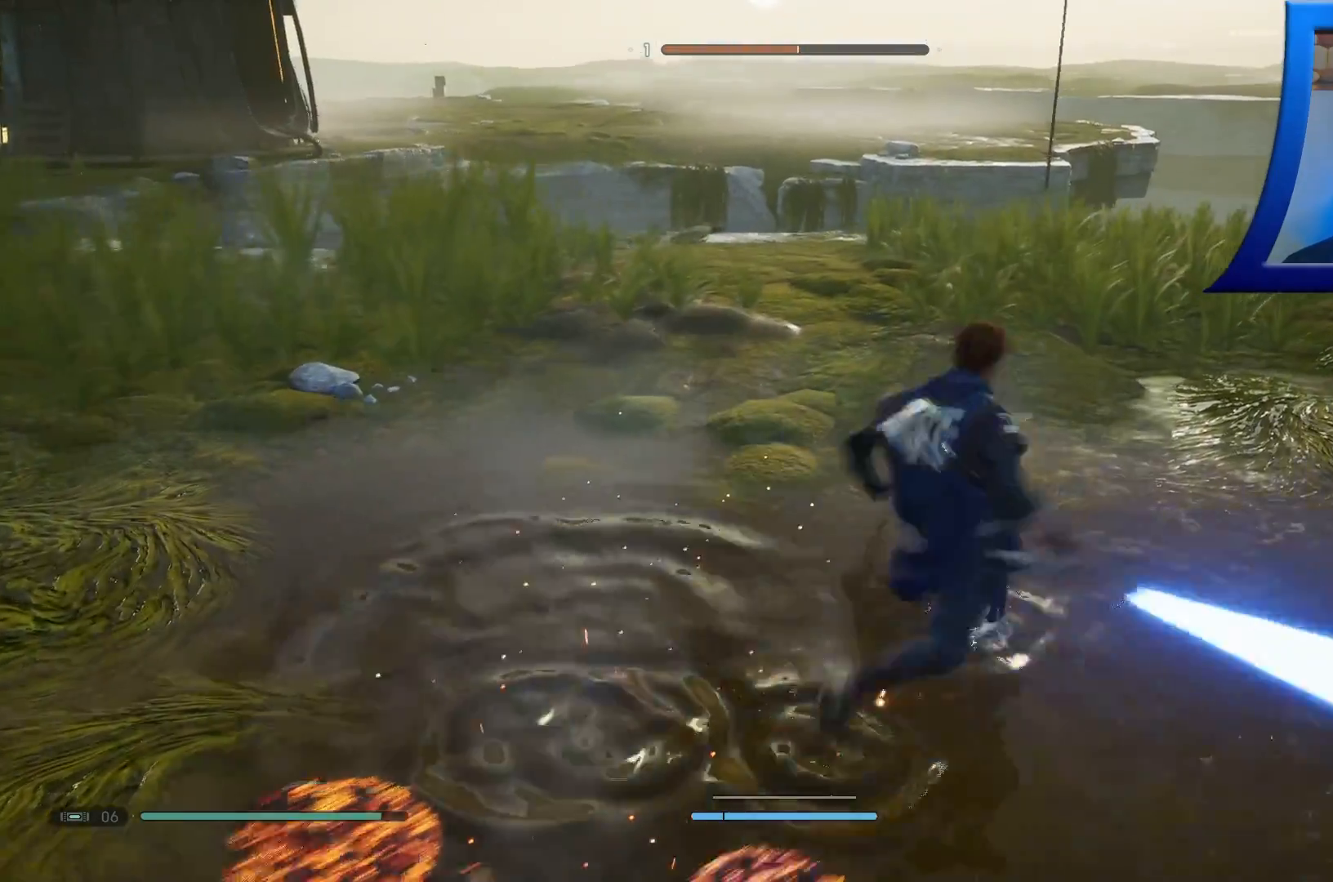
{"buttons": ["R1"], "left_stick": "up", "right_stick": "center", "events": [[117, "L3", "up"], [167, "left_stick", "up"], [183, "right_stick", "right"], [283, "right_stick", "down-right"], [417, "right_stick", "center"], [483, "R1", "down"]]}
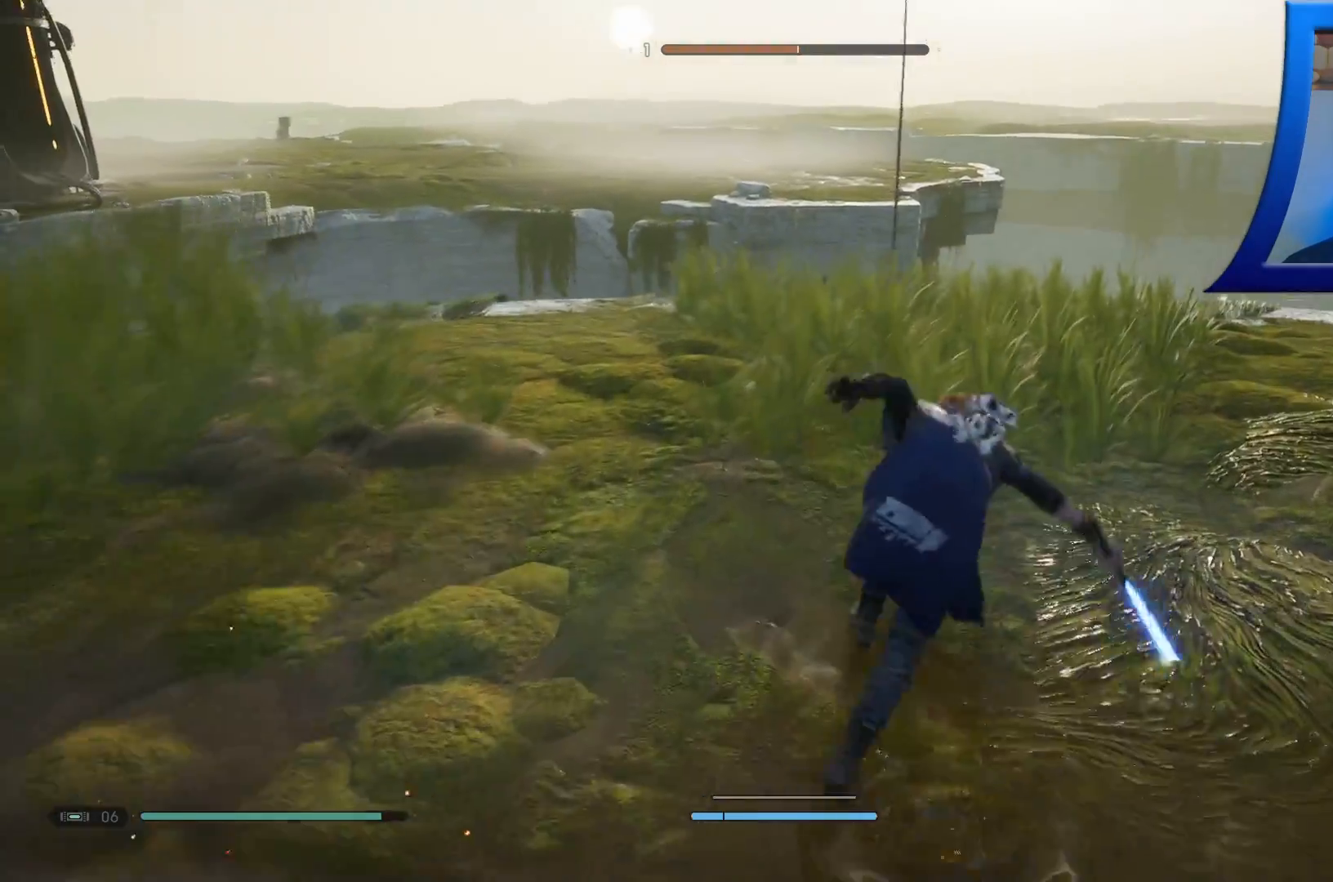
{"buttons": ["R1"], "left_stick": "up", "right_stick": "down-left", "events": [[33, "R1", "up"], [67, "right_stick", "down"], [267, "right_stick", "down-left"], [483, "R1", "down"]]}
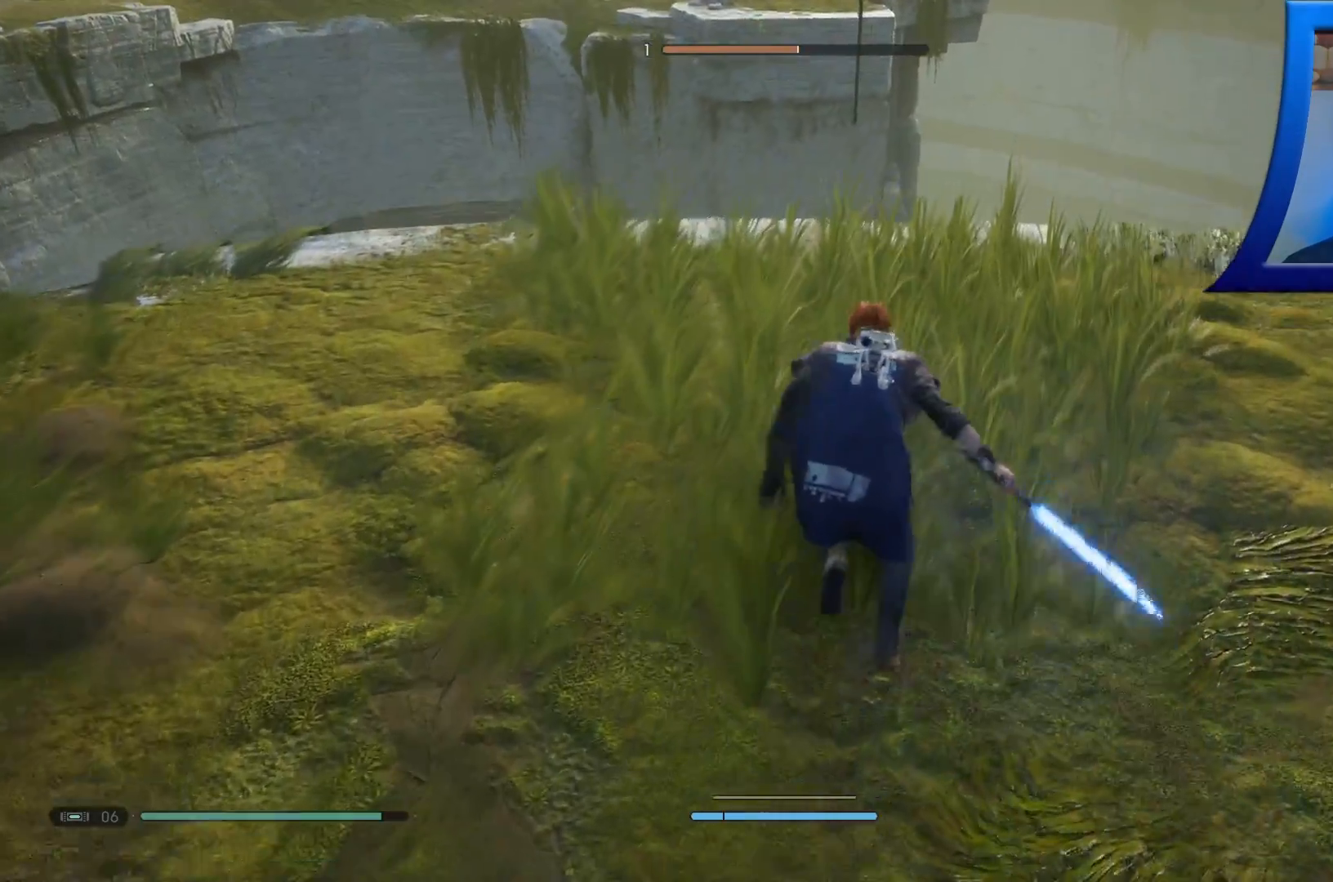
{"buttons": [], "left_stick": "up", "right_stick": "center", "events": [[33, "R1", "up"], [33, "right_stick", "center"]]}
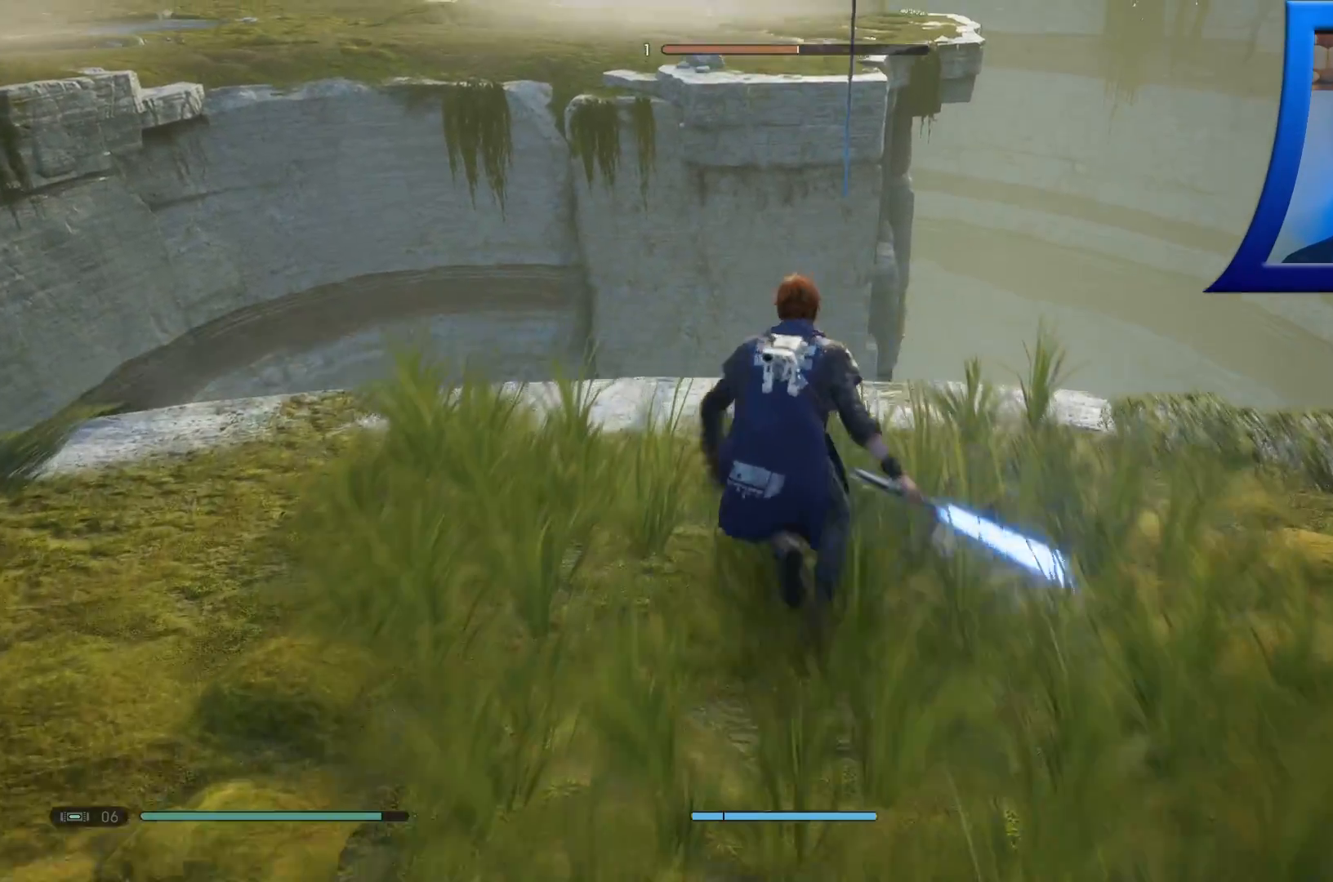
{"buttons": ["A"], "left_stick": "down", "right_stick": "center", "events": [[433, "left_stick", "down"], [500, "A", "down"]]}
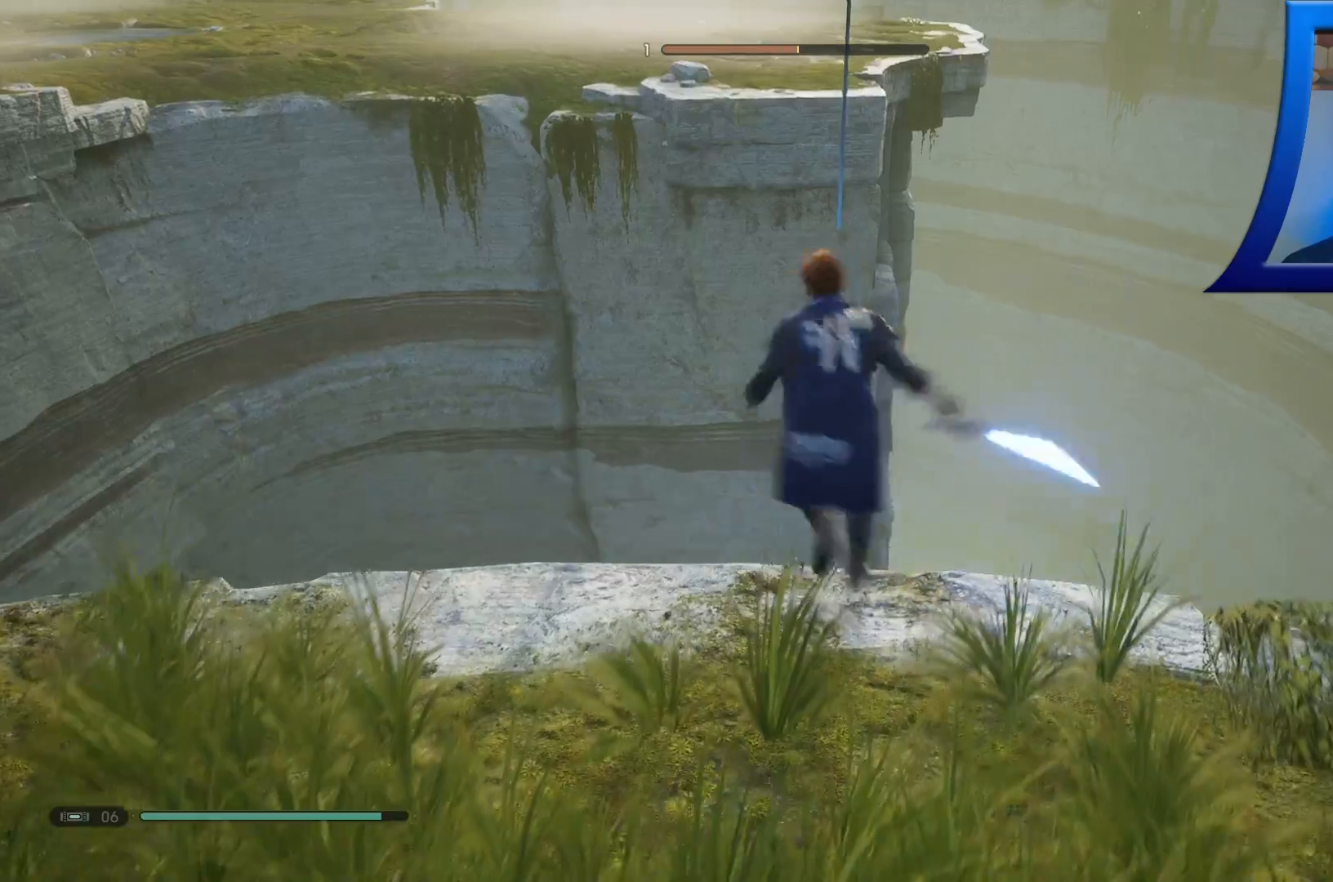
{"buttons": ["A"], "left_stick": "down", "right_stick": "center", "events": []}